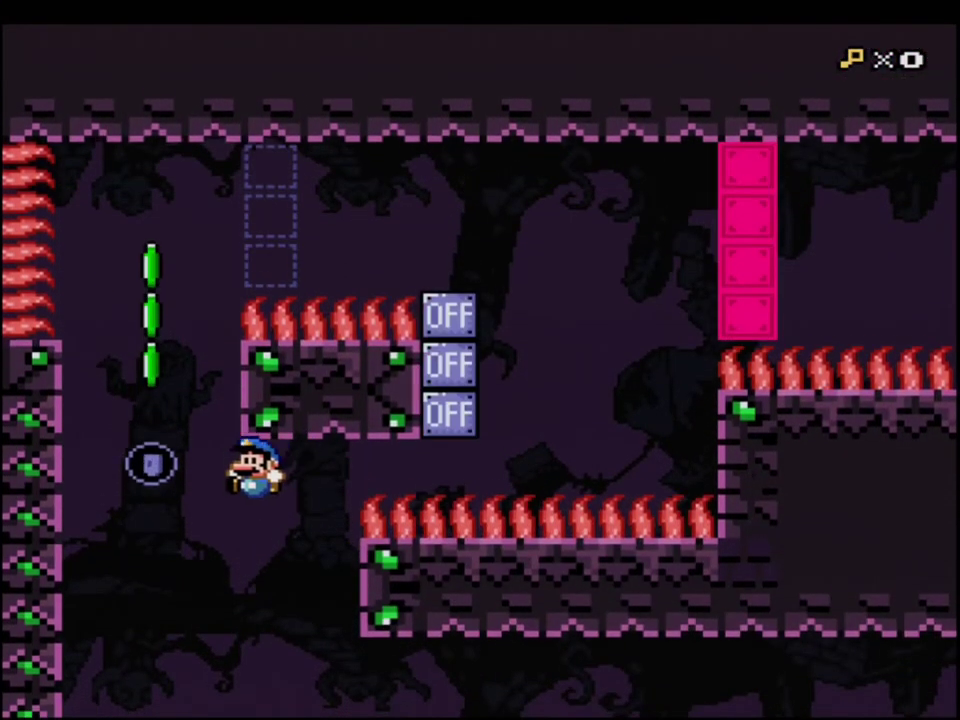
Gameplay with a controller (Nintendo layout); each line is a JSON object with the inputs held at the frame after it. "events" lists button and stick changes between this image and that frame as [ms after this image, input, new state], when the widget could be followed in between. Not read: L3 R3.
{"buttons": ["B", "Y", "DPAD_UP", "DPAD_LEFT"], "events": [[150, "DPAD_UP", "down"], [167, "DPAD_LEFT", "up"], [233, "DPAD_LEFT", "down"], [267, "R1", "up"], [367, "B", "up"], [367, "DPAD_UP", "up"], [450, "B", "down"], [483, "DPAD_UP", "down"]]}
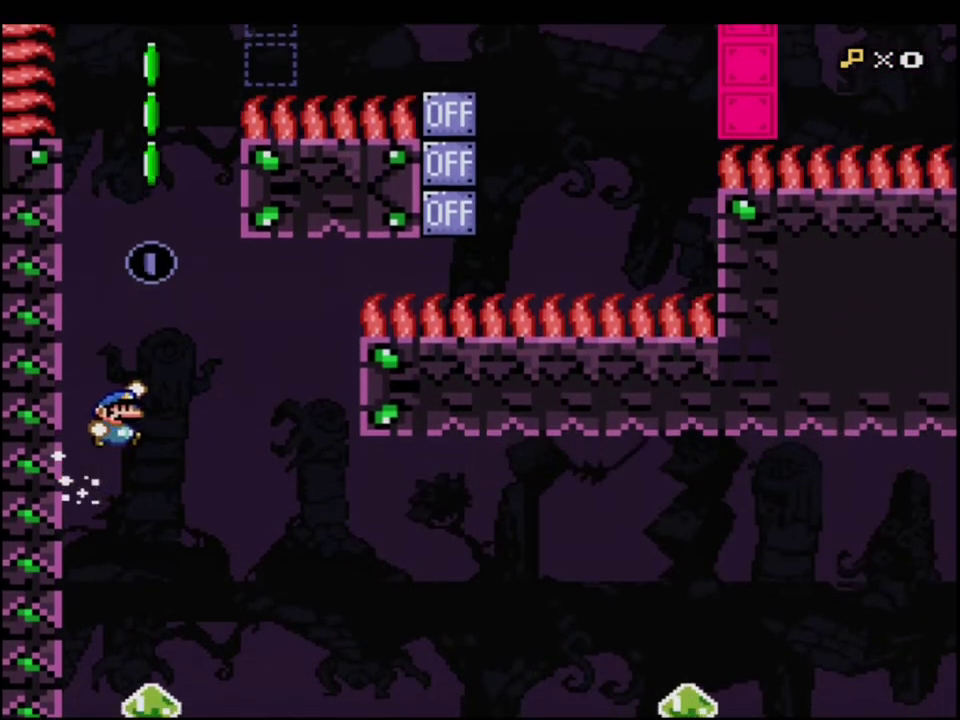
{"buttons": ["Y", "DPAD_RIGHT"], "events": [[17, "DPAD_LEFT", "up"], [50, "DPAD_RIGHT", "down"], [50, "DPAD_UP", "up"], [200, "B", "up"]]}
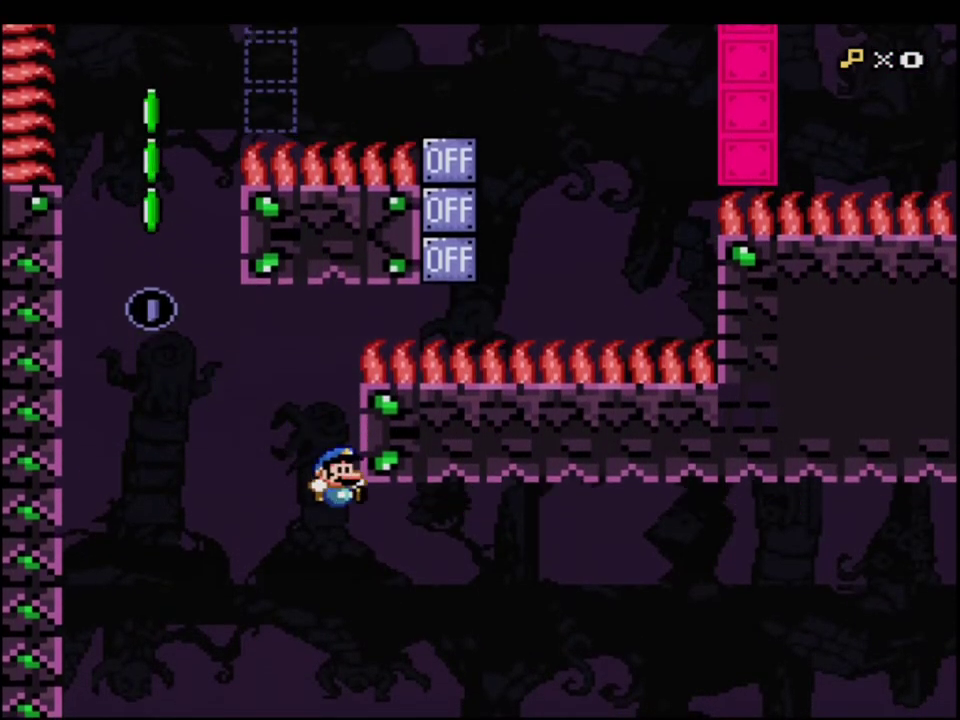
{"buttons": ["B", "Y"], "events": [[17, "B", "down"], [83, "DPAD_RIGHT", "up"], [117, "DPAD_LEFT", "down"], [483, "DPAD_LEFT", "up"]]}
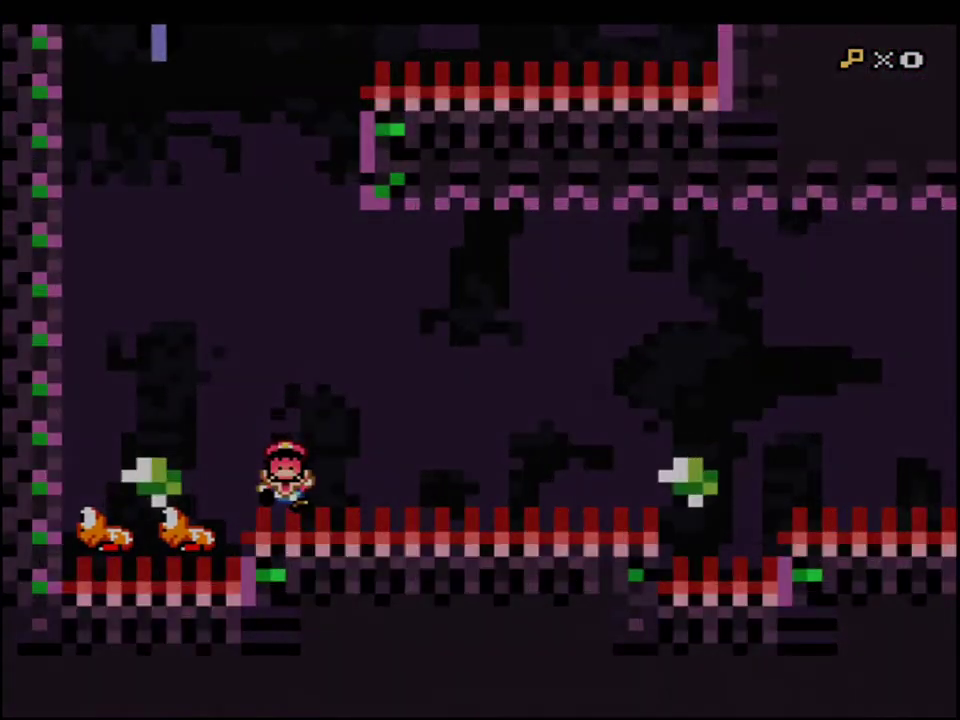
{"buttons": ["B", "Y"], "events": [[83, "B", "up"], [300, "B", "down"]]}
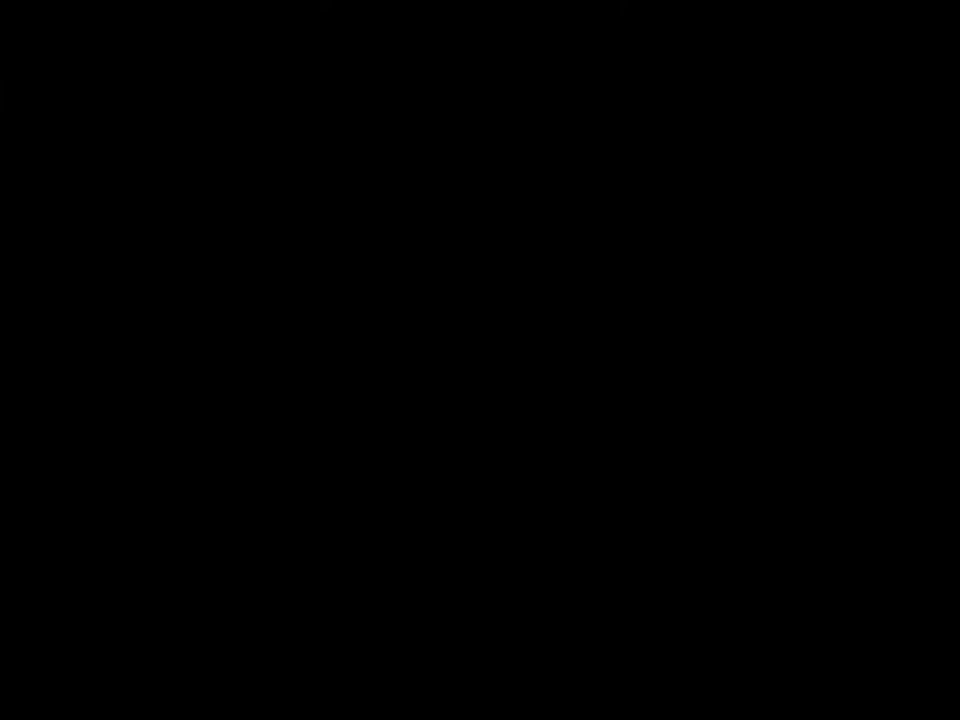
{"buttons": ["B", "Y"], "events": []}
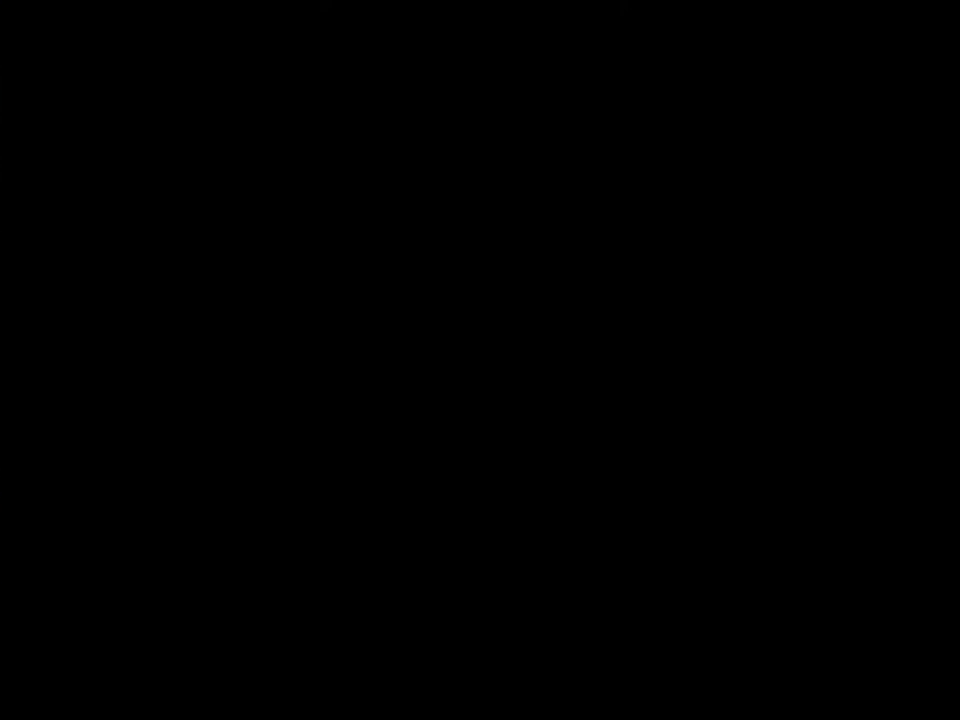
{"buttons": ["B", "Y"], "events": []}
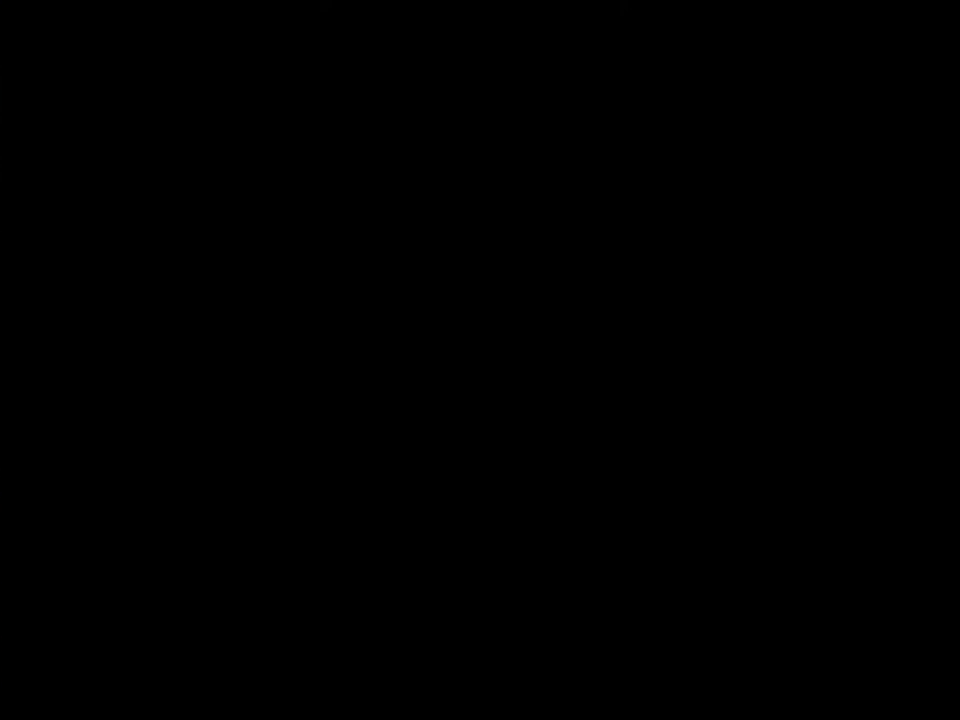
{"buttons": ["B", "Y"], "events": []}
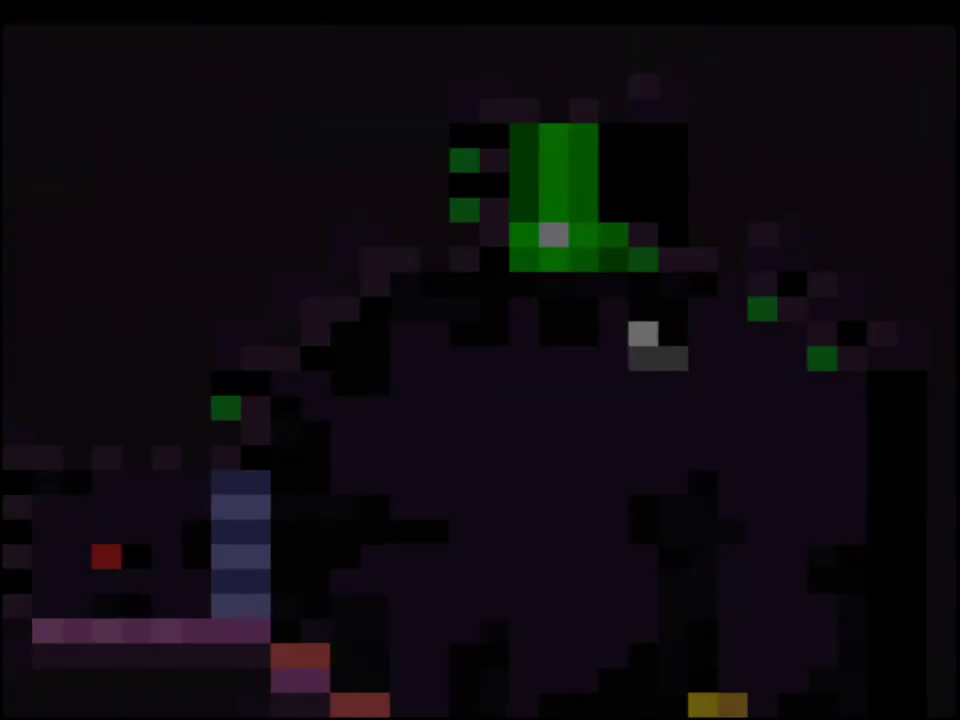
{"buttons": ["B", "Y"], "events": []}
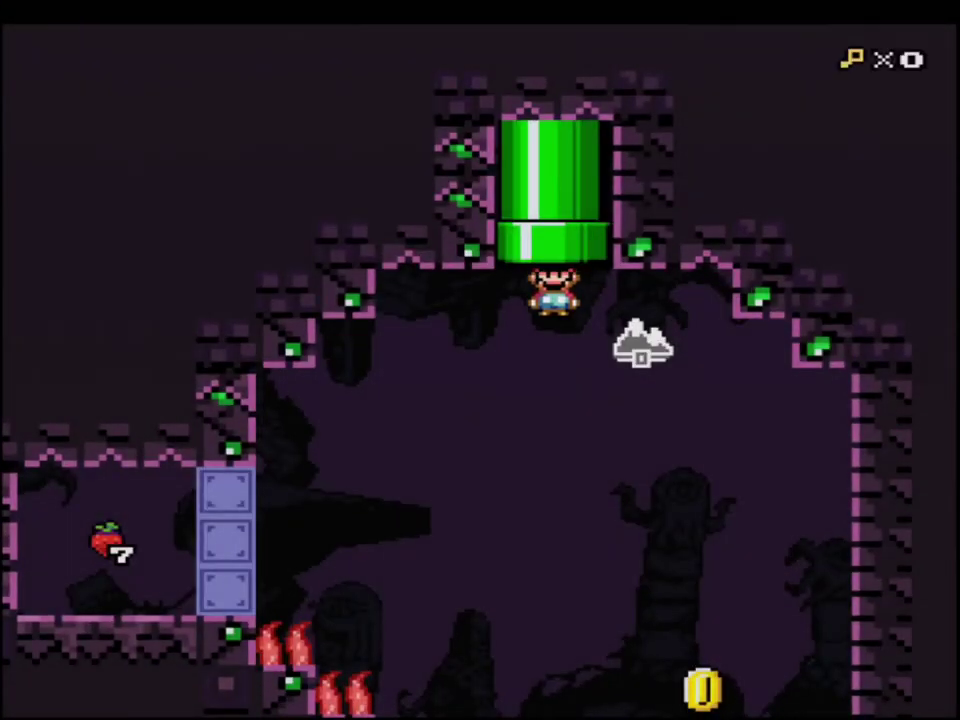
{"buttons": ["B", "Y", "DPAD_RIGHT"], "events": [[233, "DPAD_RIGHT", "down"]]}
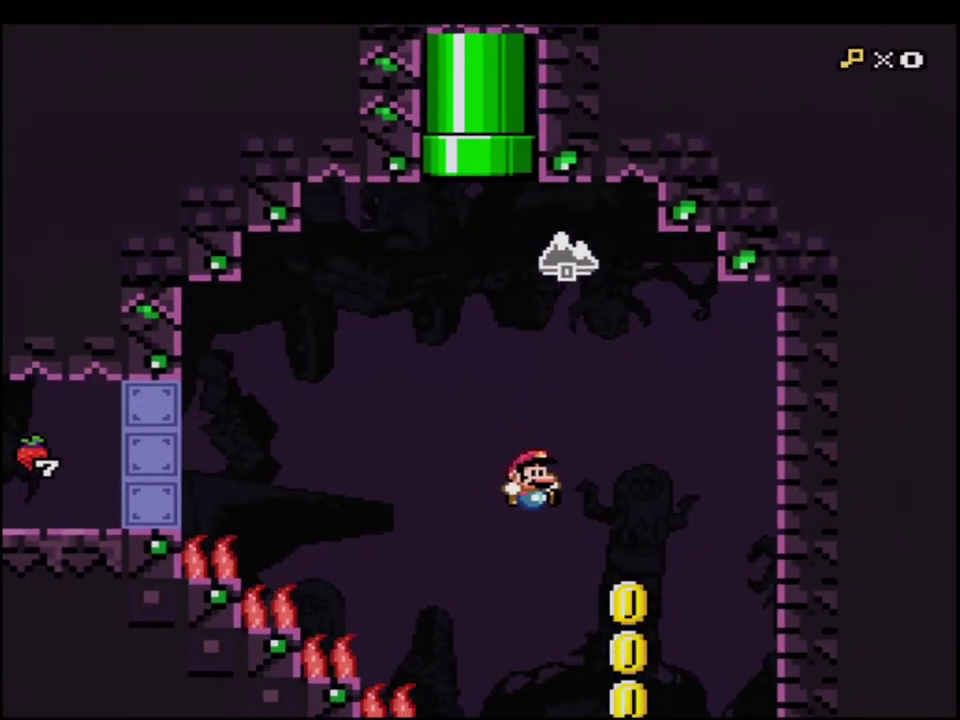
{"buttons": ["B", "Y", "DPAD_LEFT"], "events": [[83, "DPAD_RIGHT", "up"], [233, "DPAD_LEFT", "down"], [400, "DPAD_LEFT", "up"], [483, "DPAD_LEFT", "down"]]}
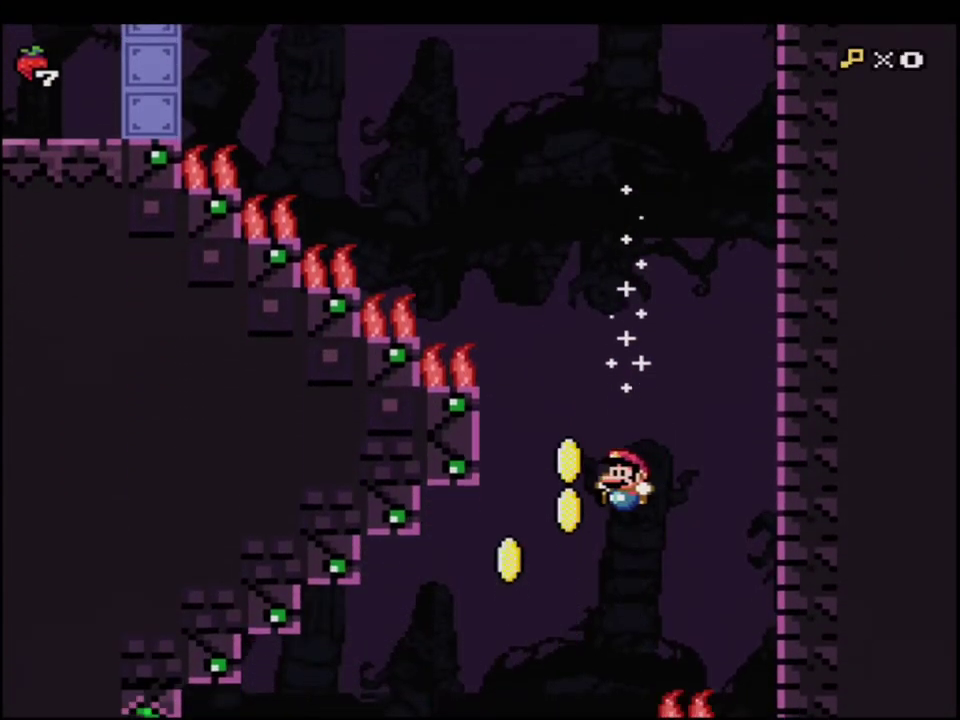
{"buttons": ["B", "Y", "DPAD_LEFT"], "events": []}
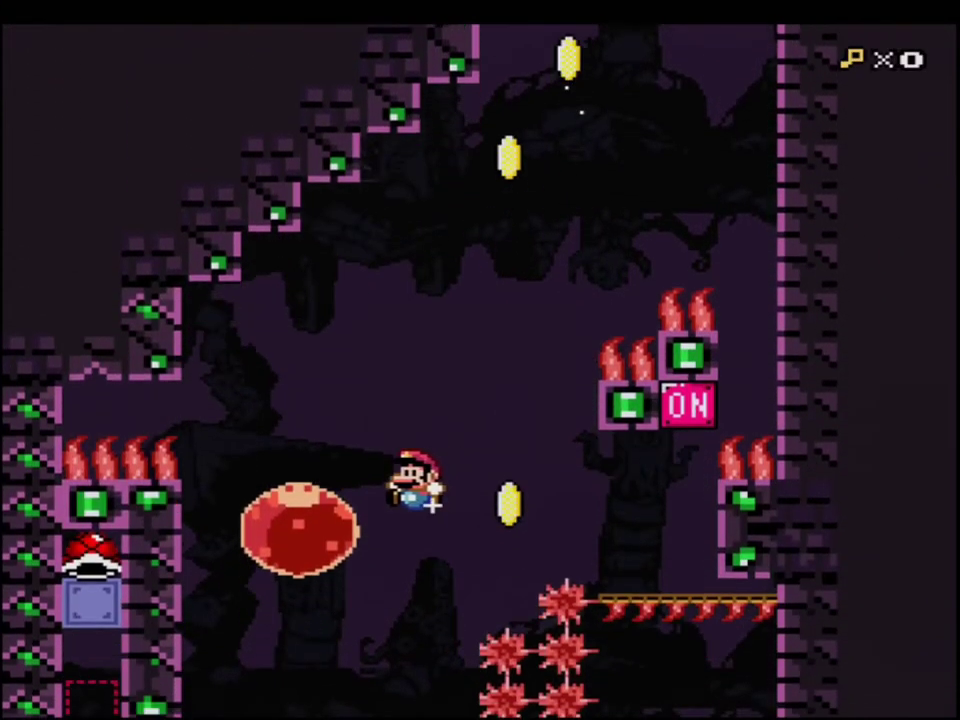
{"buttons": ["B", "Y", "DPAD_LEFT"], "events": [[17, "DPAD_LEFT", "up"], [117, "DPAD_RIGHT", "down"], [267, "DPAD_RIGHT", "up"], [417, "DPAD_LEFT", "down"]]}
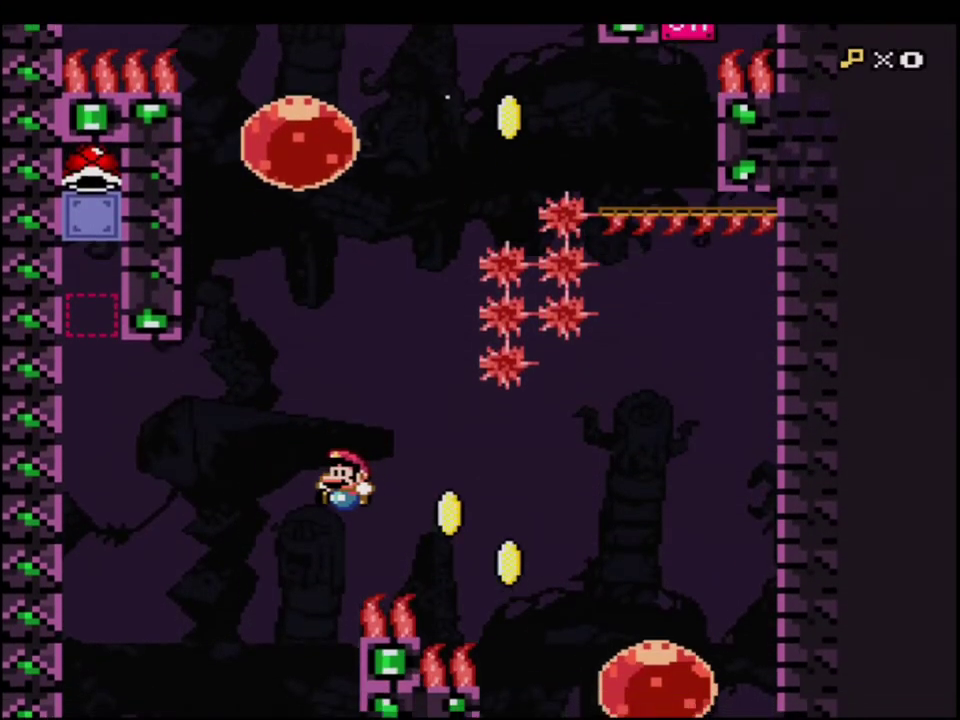
{"buttons": ["B", "Y"], "events": [[450, "DPAD_LEFT", "up"]]}
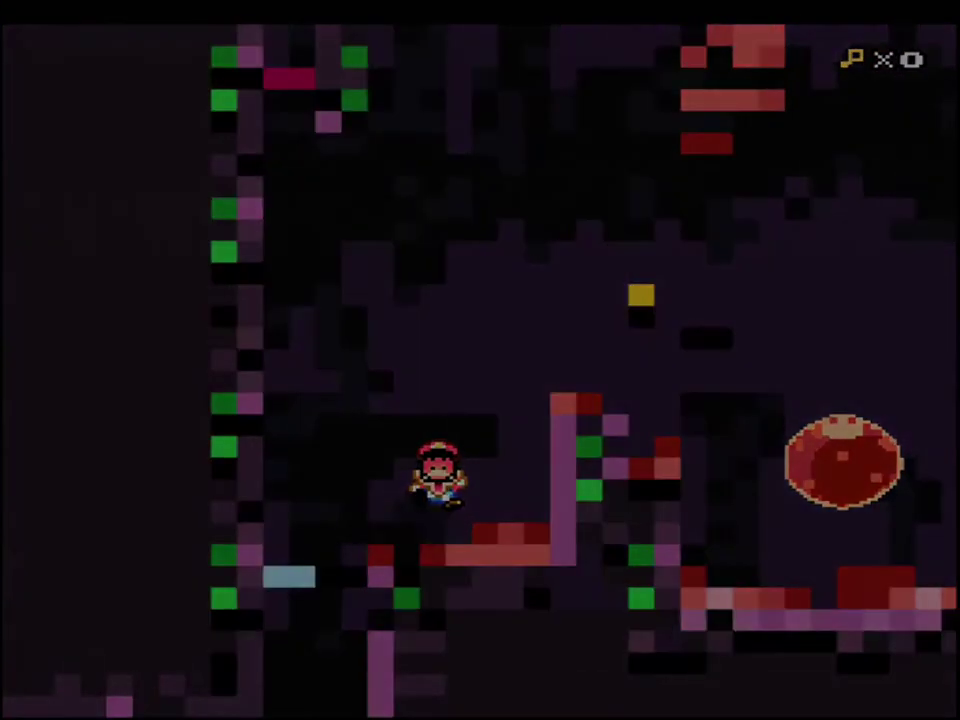
{"buttons": ["B", "Y"], "events": [[50, "B", "up"], [200, "B", "down"]]}
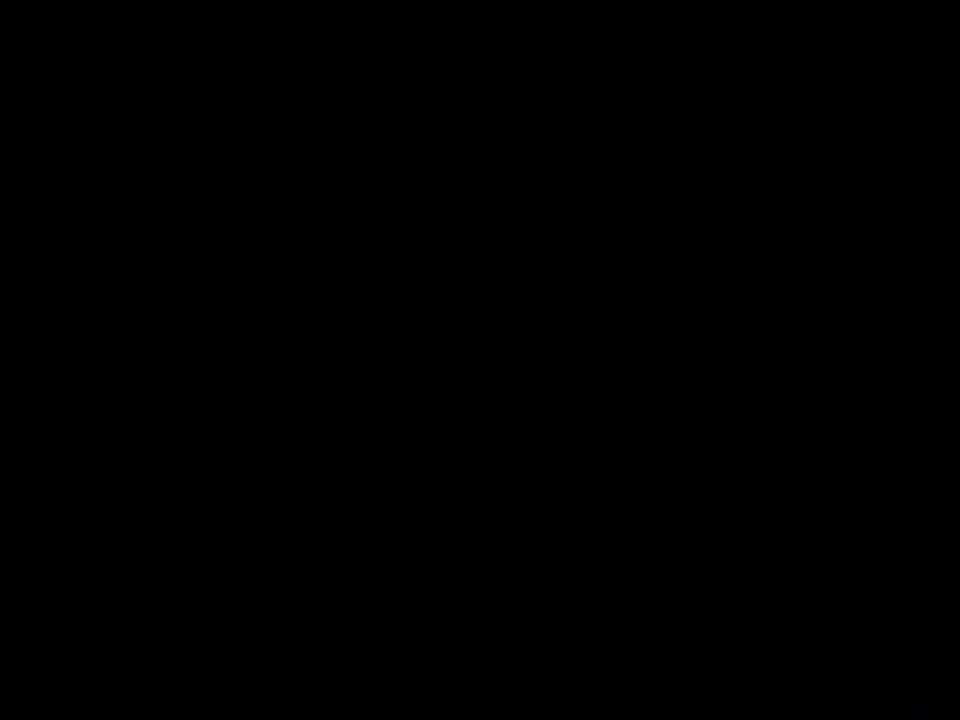
{"buttons": ["B", "Y"], "events": []}
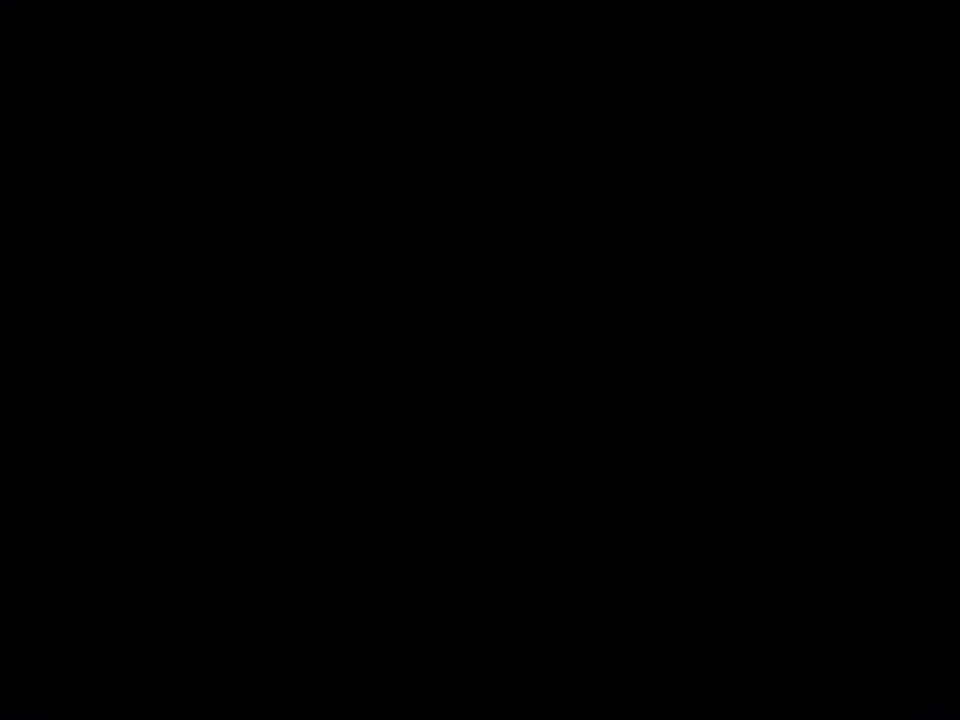
{"buttons": ["B", "Y"], "events": []}
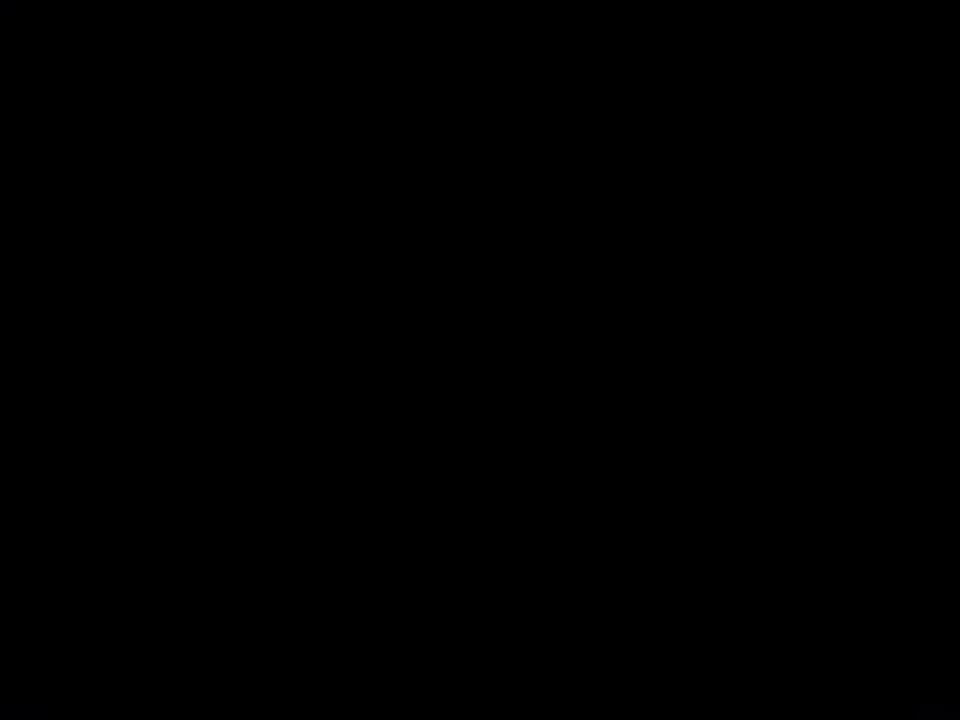
{"buttons": ["B", "Y"], "events": []}
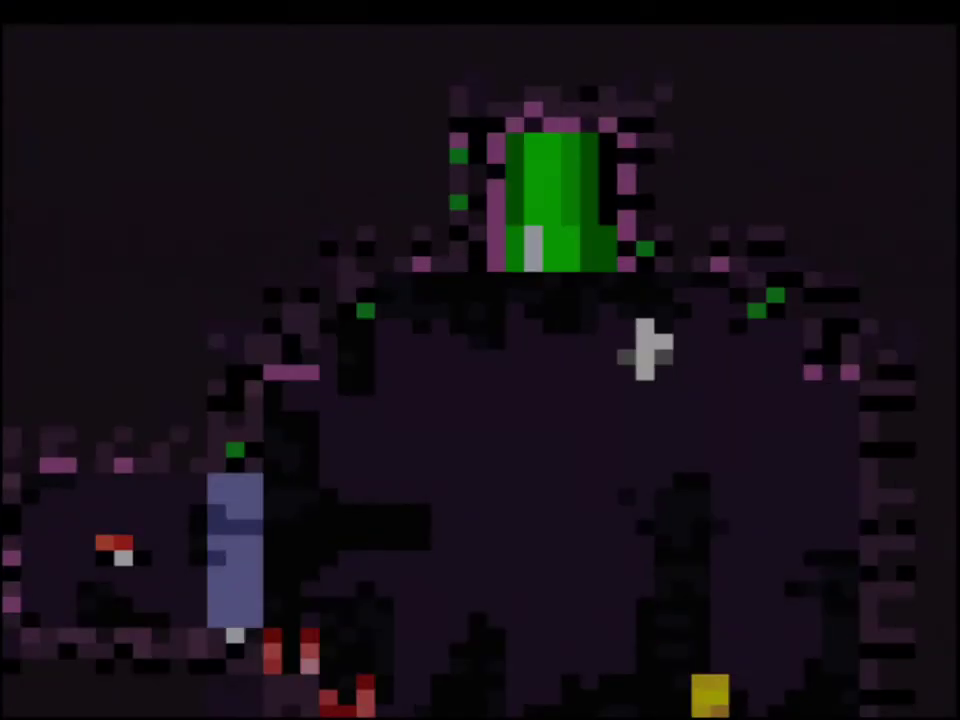
{"buttons": ["B", "Y"], "events": []}
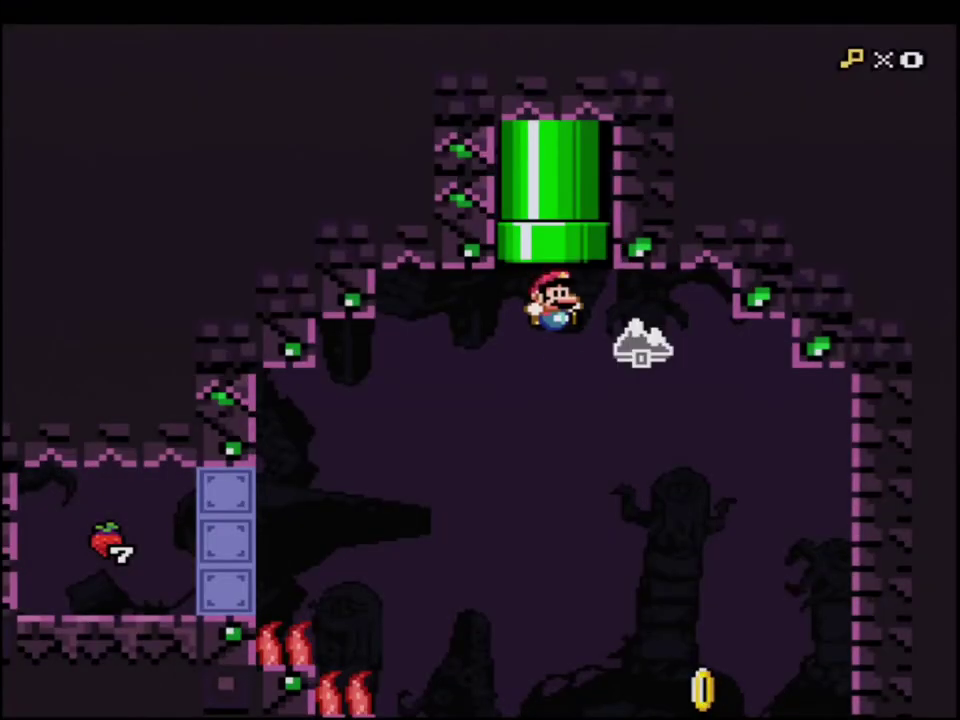
{"buttons": ["B", "Y"], "events": [[167, "DPAD_RIGHT", "down"], [417, "DPAD_RIGHT", "up"]]}
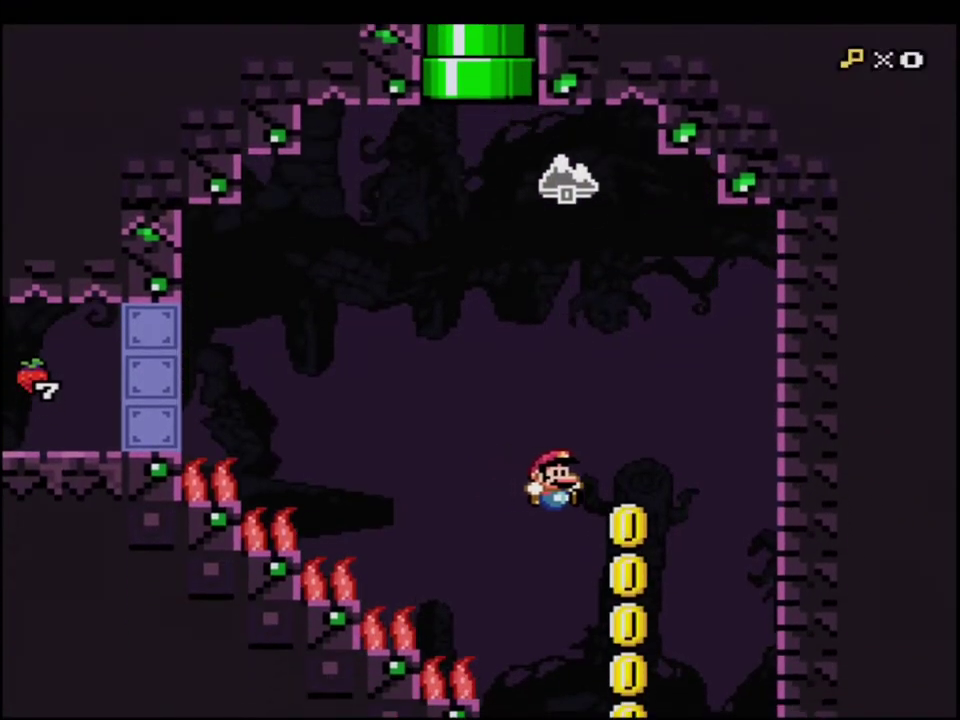
{"buttons": ["B", "Y", "DPAD_LEFT"], "events": [[150, "DPAD_LEFT", "down"], [233, "DPAD_LEFT", "up"], [450, "DPAD_LEFT", "down"]]}
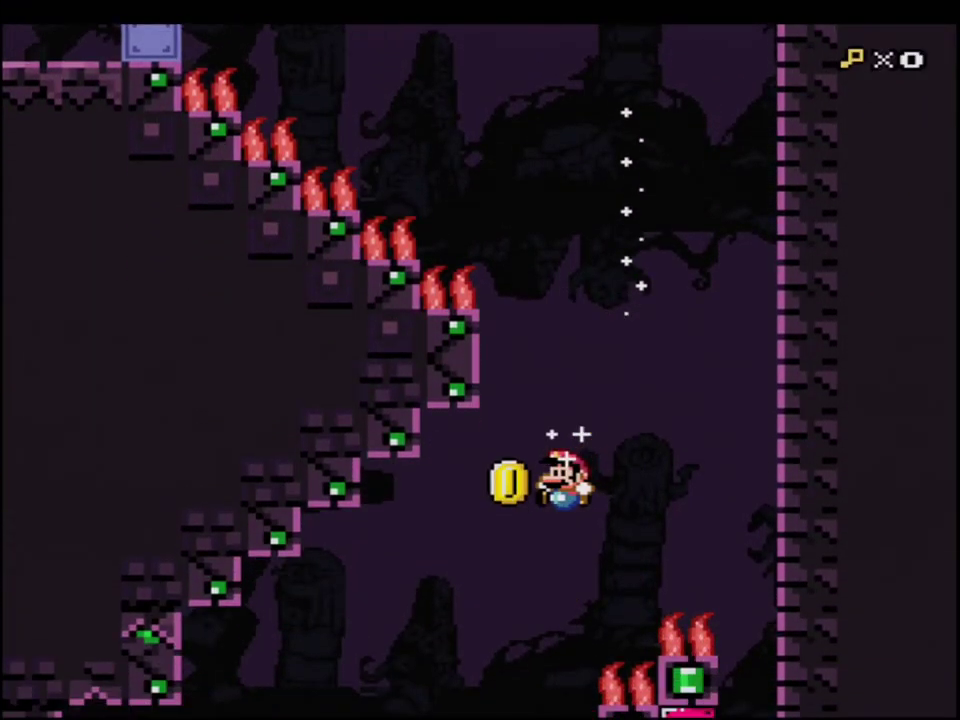
{"buttons": ["B", "Y"], "events": [[167, "DPAD_LEFT", "up"], [333, "DPAD_LEFT", "down"], [483, "DPAD_LEFT", "up"]]}
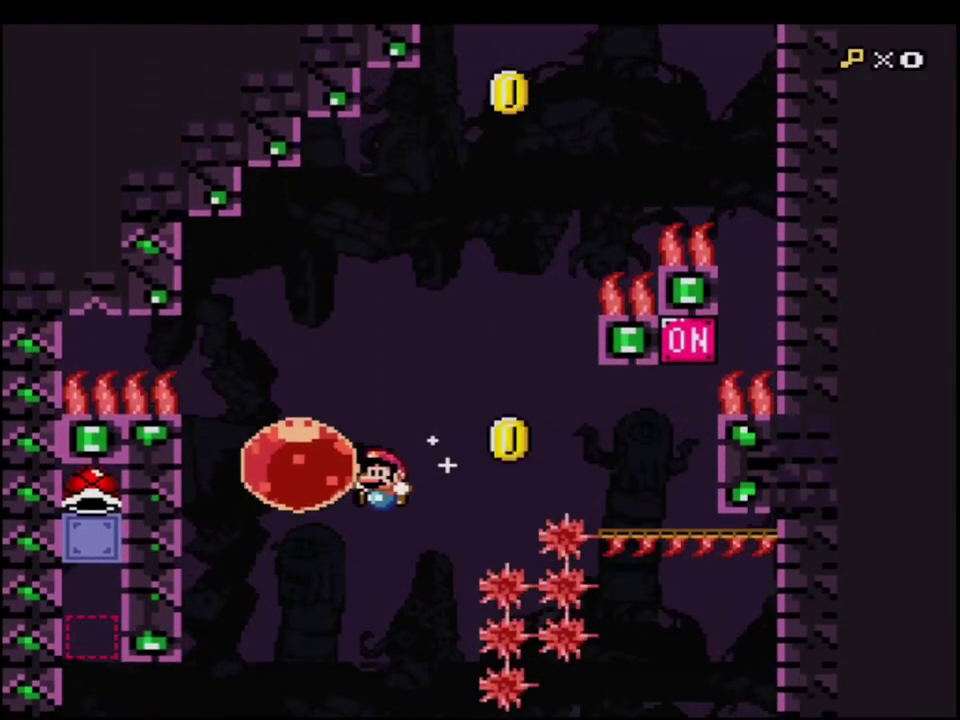
{"buttons": ["B", "Y", "DPAD_LEFT"], "events": [[150, "DPAD_LEFT", "down"]]}
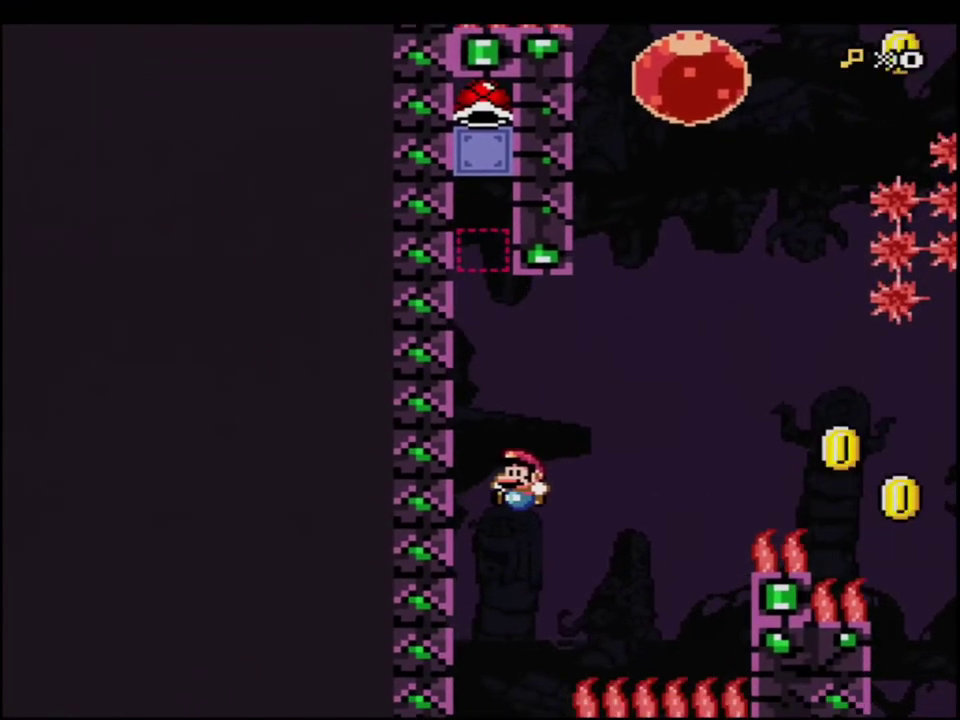
{"buttons": ["B", "Y"], "events": [[17, "DPAD_LEFT", "up"], [367, "DPAD_RIGHT", "down"], [483, "DPAD_RIGHT", "up"]]}
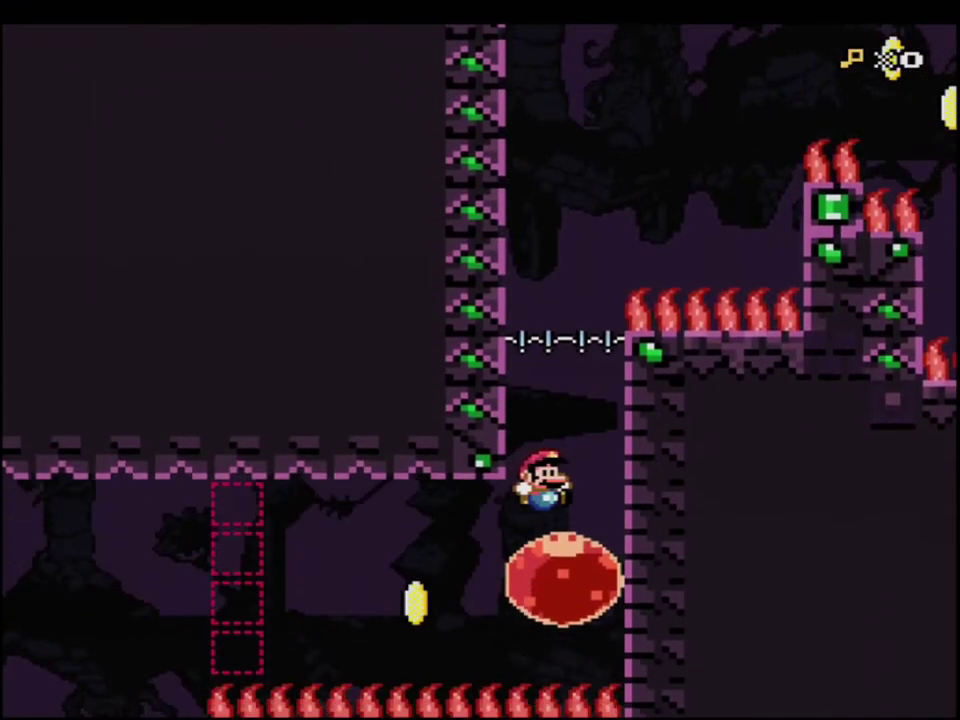
{"buttons": ["B", "Y"], "events": [[117, "DPAD_LEFT", "down"], [200, "R1", "down"], [367, "R1", "up"], [417, "DPAD_LEFT", "up"]]}
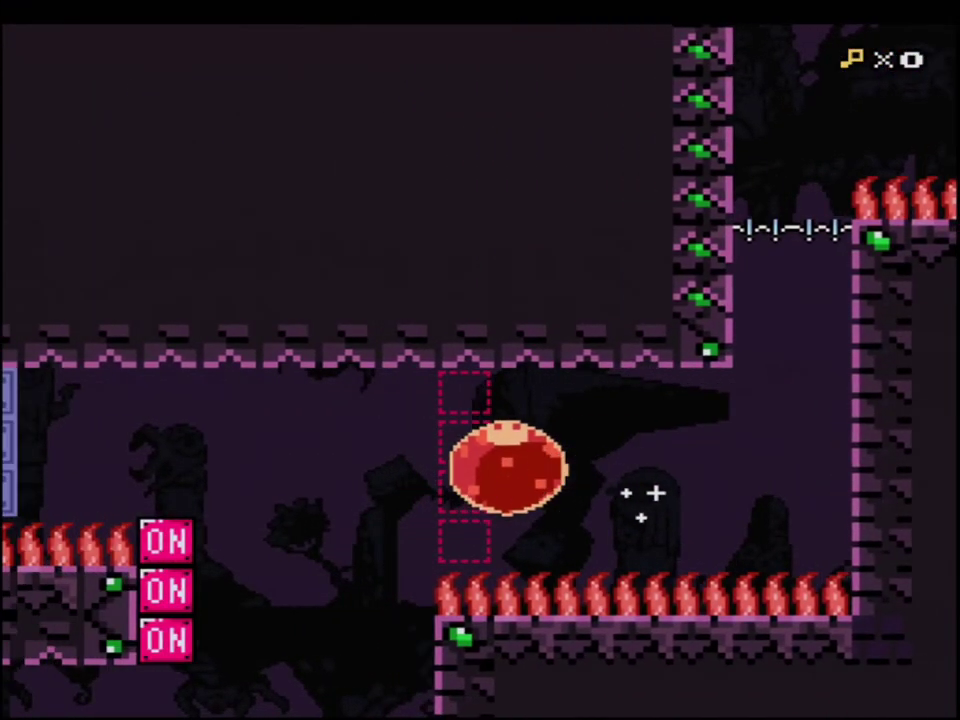
{"buttons": ["B", "Y", "R1", "DPAD_UP"], "events": [[400, "DPAD_UP", "down"], [417, "R1", "down"]]}